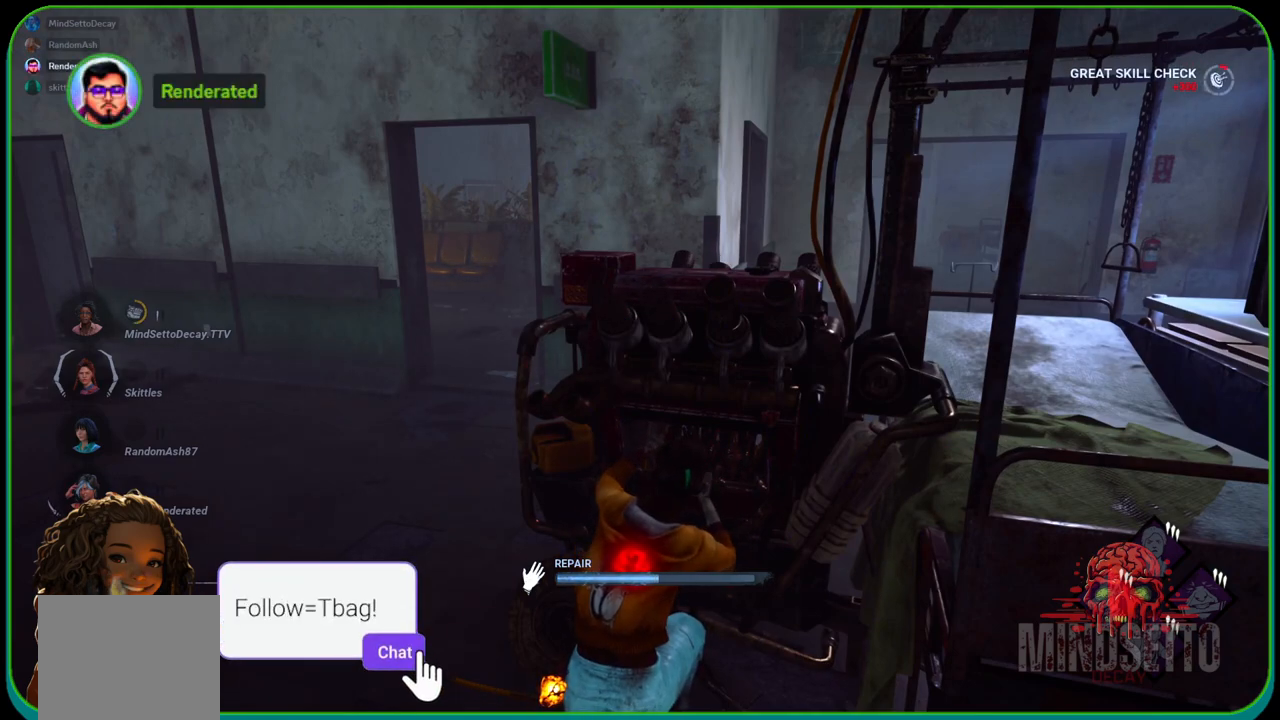
Gameplay with a controller (Xbox layout); each line is a JSON object with the inputs held at the frame after it. "events" lists button and stick changes between this image and that frame as [ms after this image, input, new state], when the widget could be followed in between. Not read: R3.
{"buttons": ["R1"], "left_stick": "center", "right_stick": "center", "events": []}
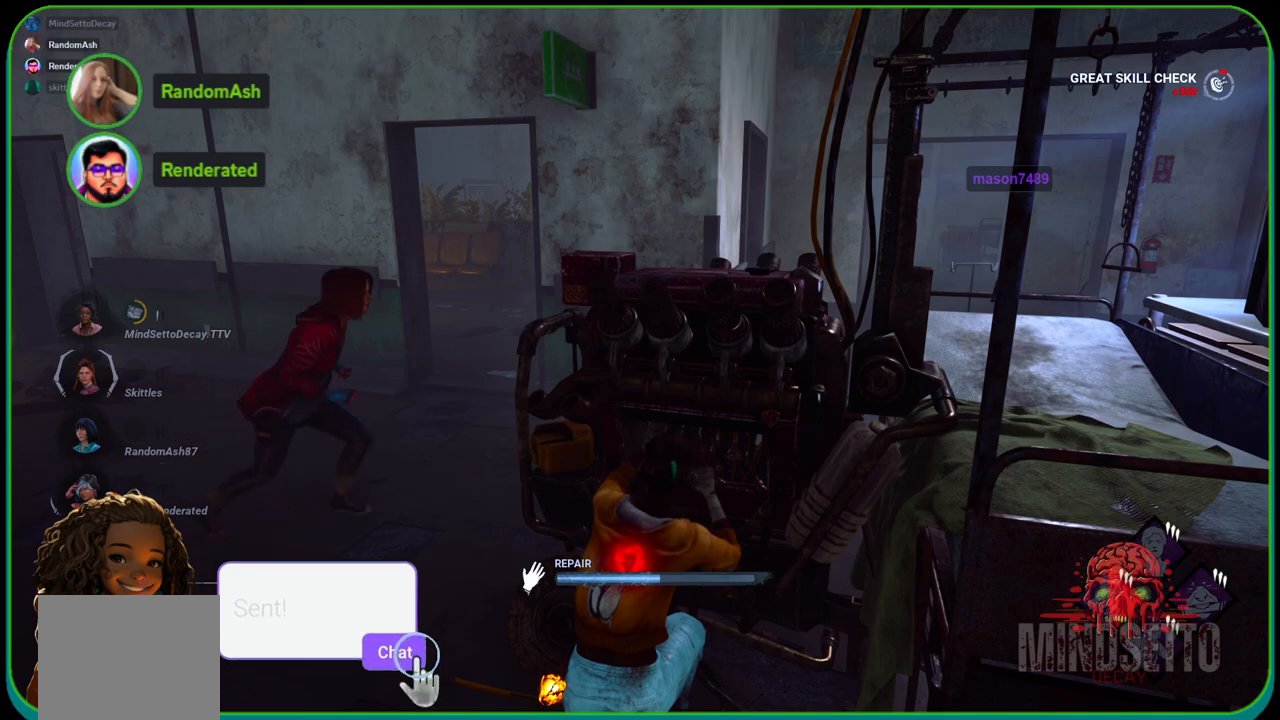
{"buttons": ["R1"], "left_stick": "center", "right_stick": "center", "events": []}
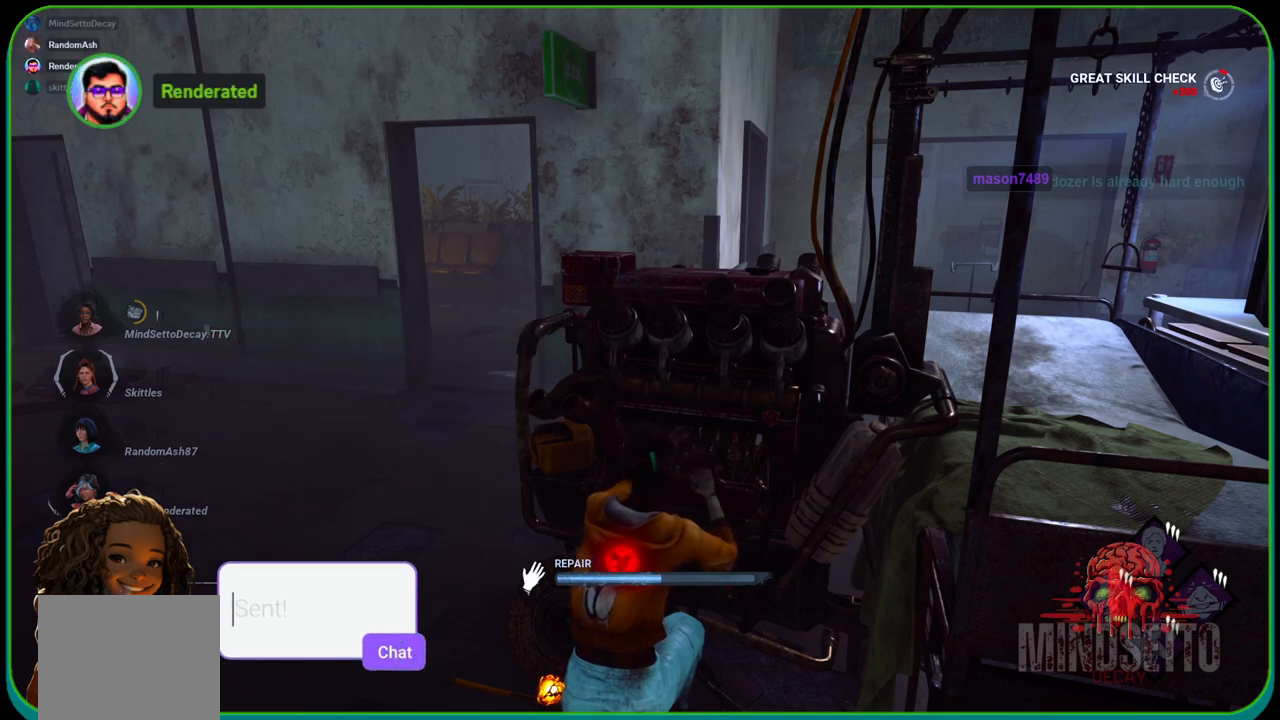
{"buttons": ["R1"], "left_stick": "center", "right_stick": "center", "events": []}
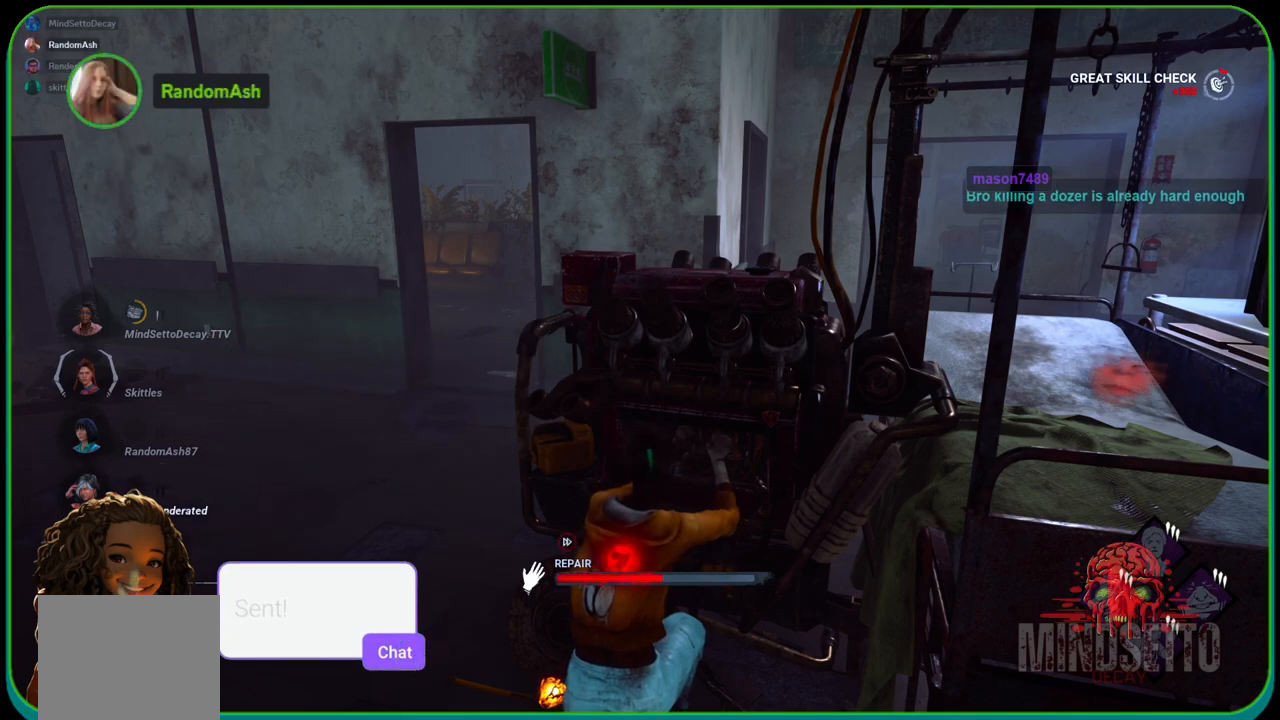
{"buttons": ["R1"], "left_stick": "center", "right_stick": "center", "events": []}
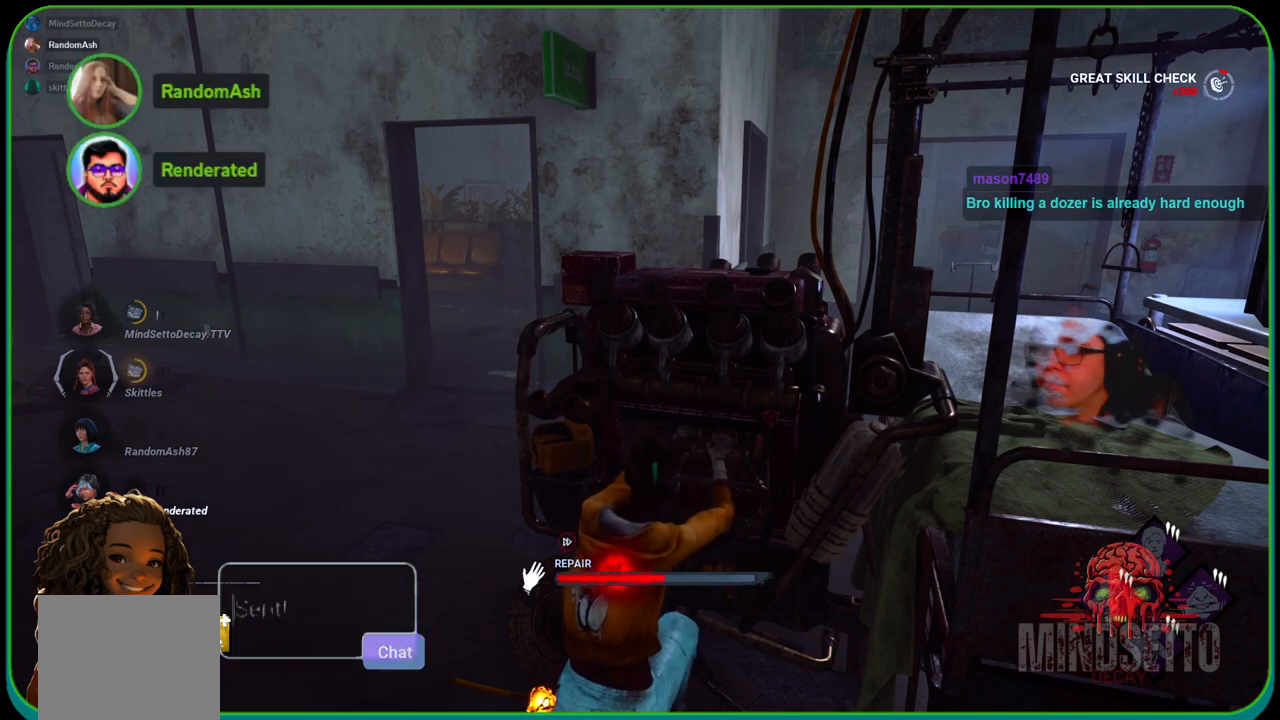
{"buttons": ["R1"], "left_stick": "center", "right_stick": "center", "events": []}
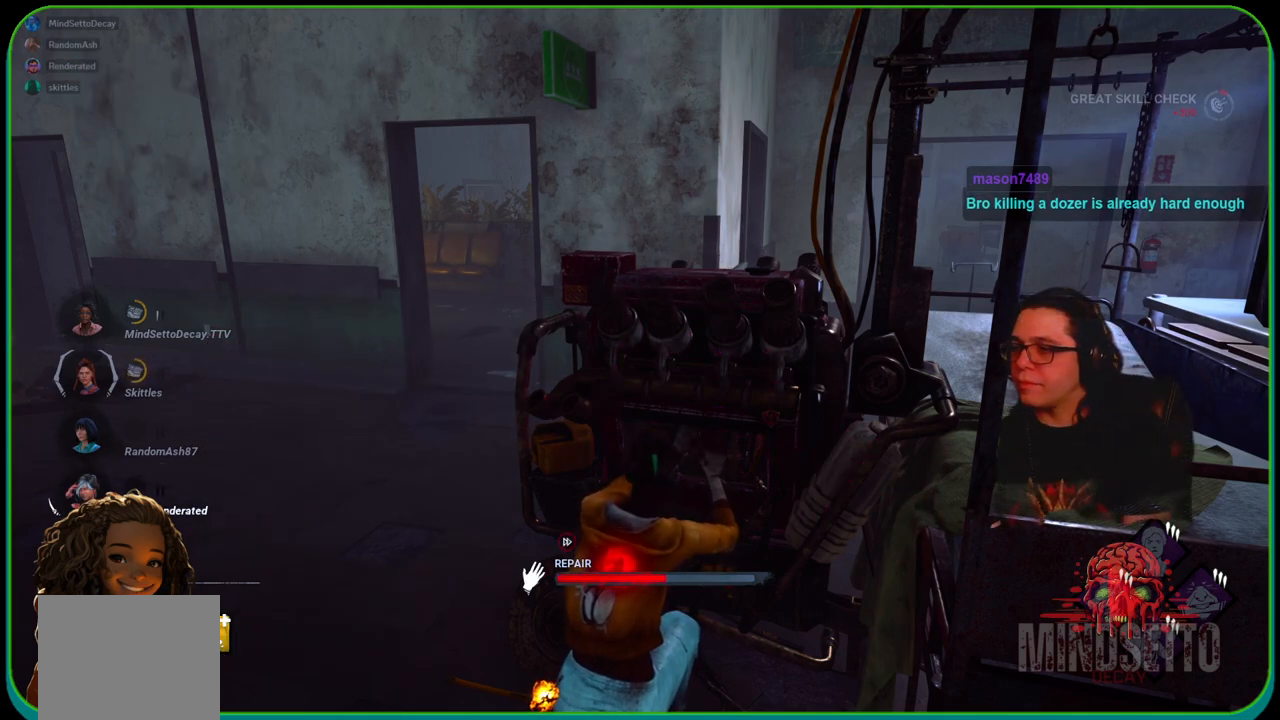
{"buttons": ["R1"], "left_stick": "up", "right_stick": "center", "events": [[450, "left_stick", "up"]]}
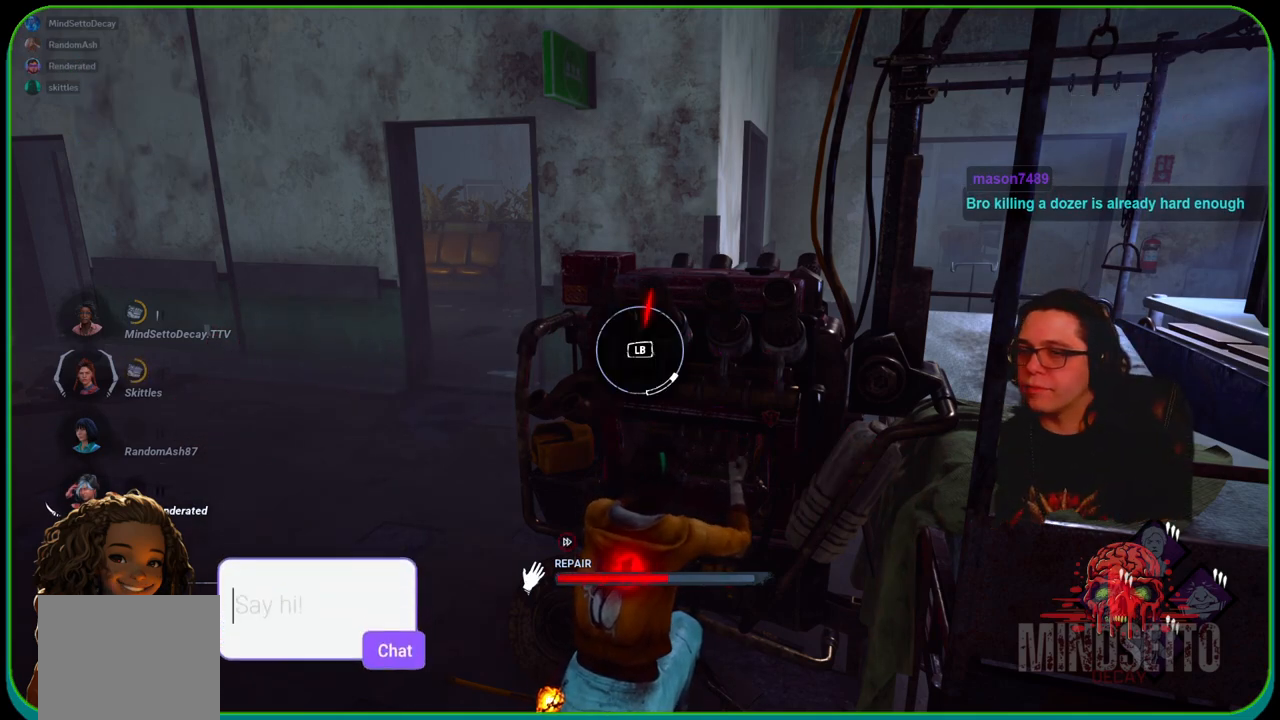
{"buttons": ["L1", "R1"], "left_stick": "up", "right_stick": "center", "events": [[383, "L1", "down"]]}
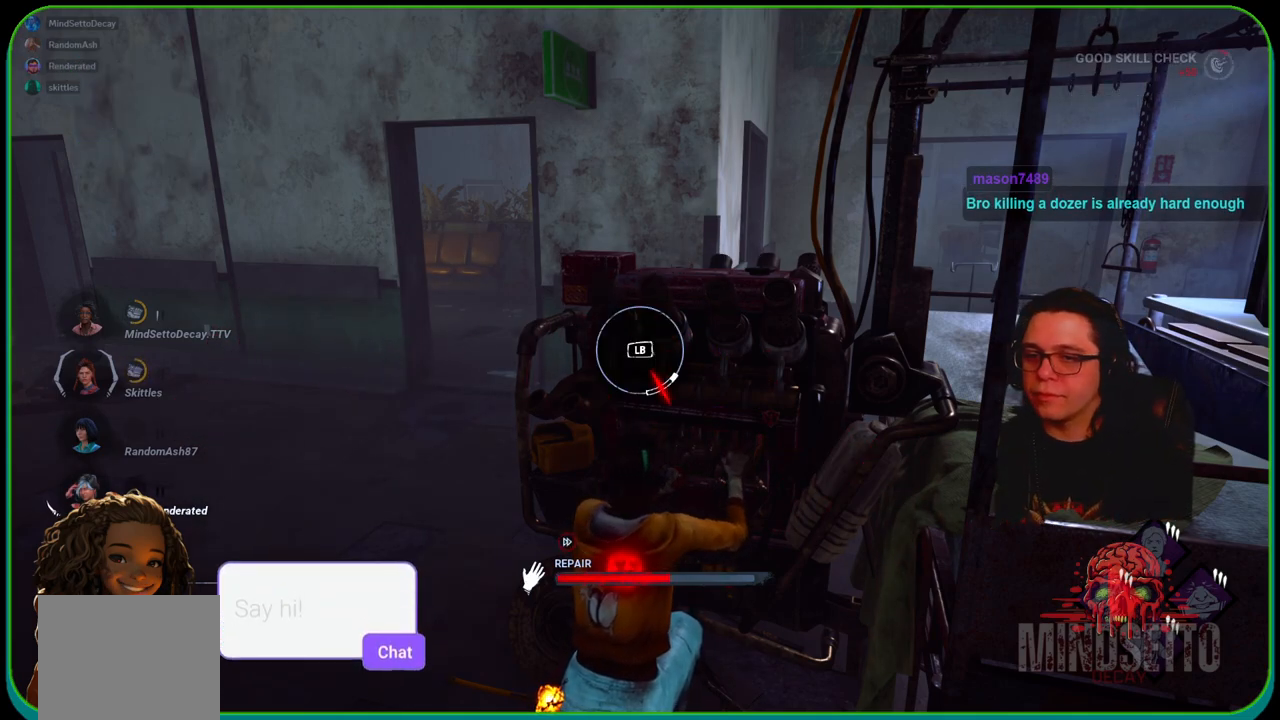
{"buttons": ["R1"], "left_stick": "center", "right_stick": "center", "events": [[100, "L1", "up"], [183, "left_stick", "center"]]}
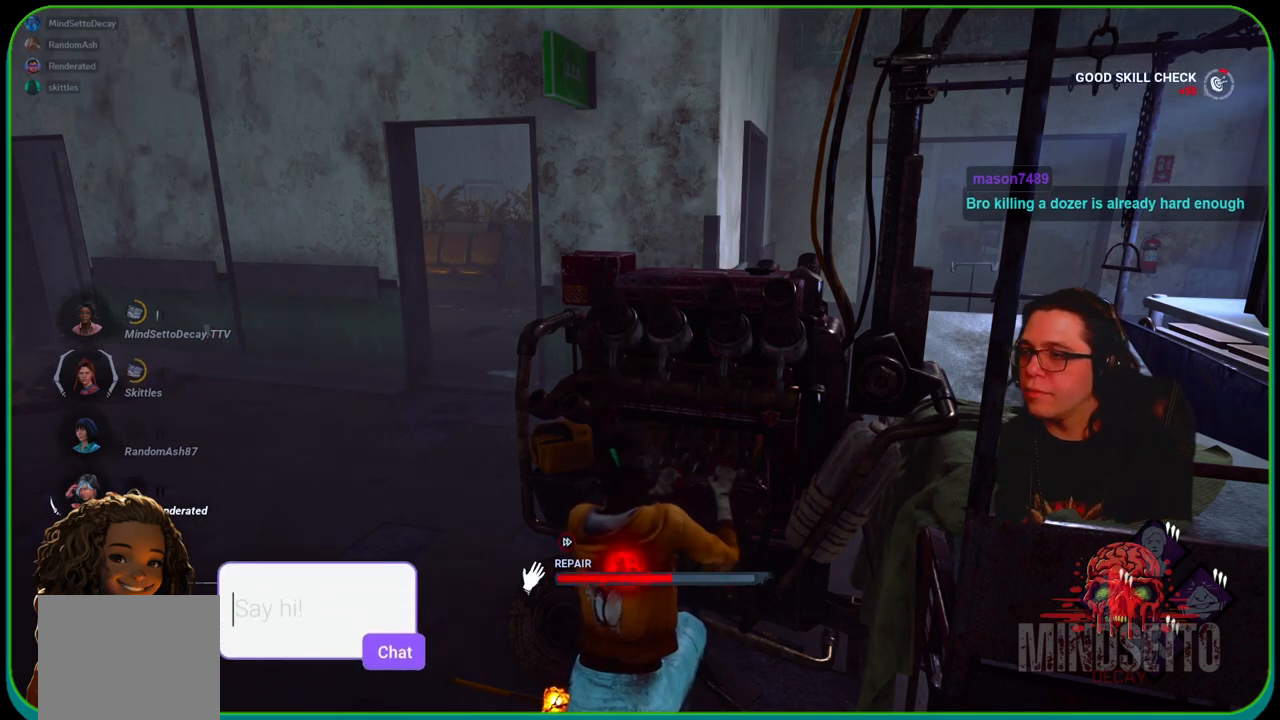
{"buttons": ["R1"], "left_stick": "center", "right_stick": "center", "events": []}
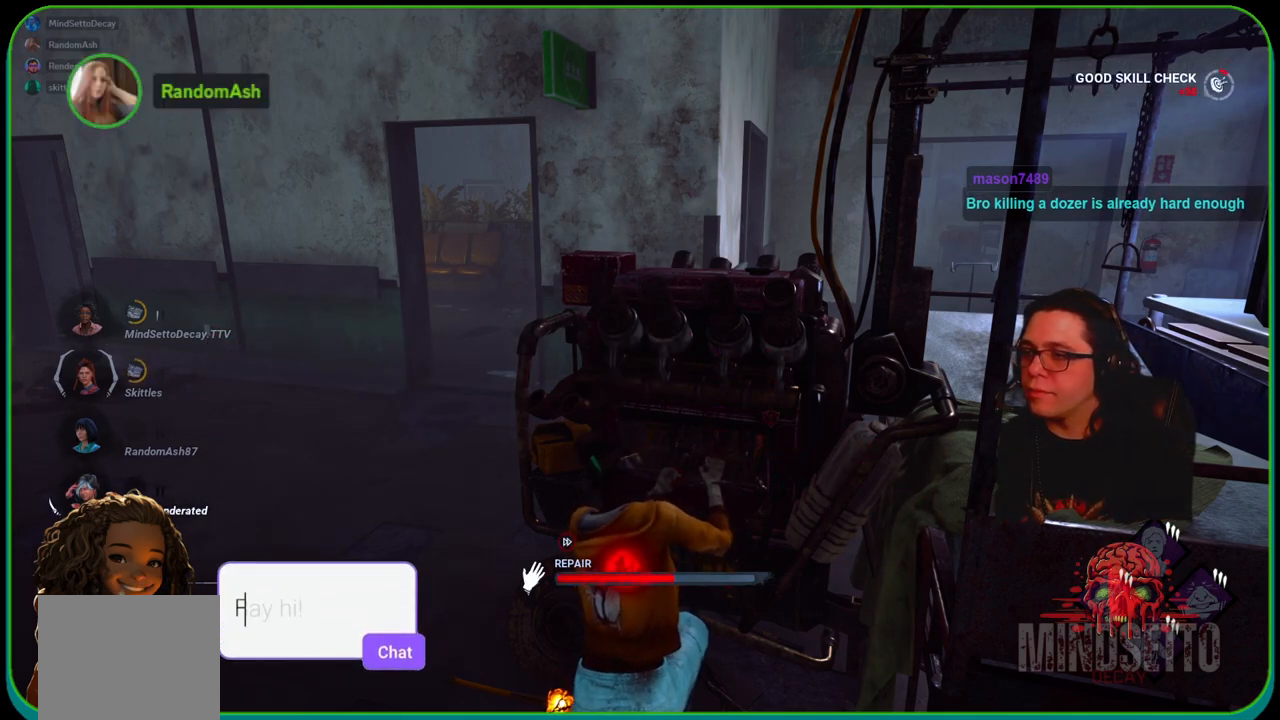
{"buttons": ["R1"], "left_stick": "center", "right_stick": "center", "events": []}
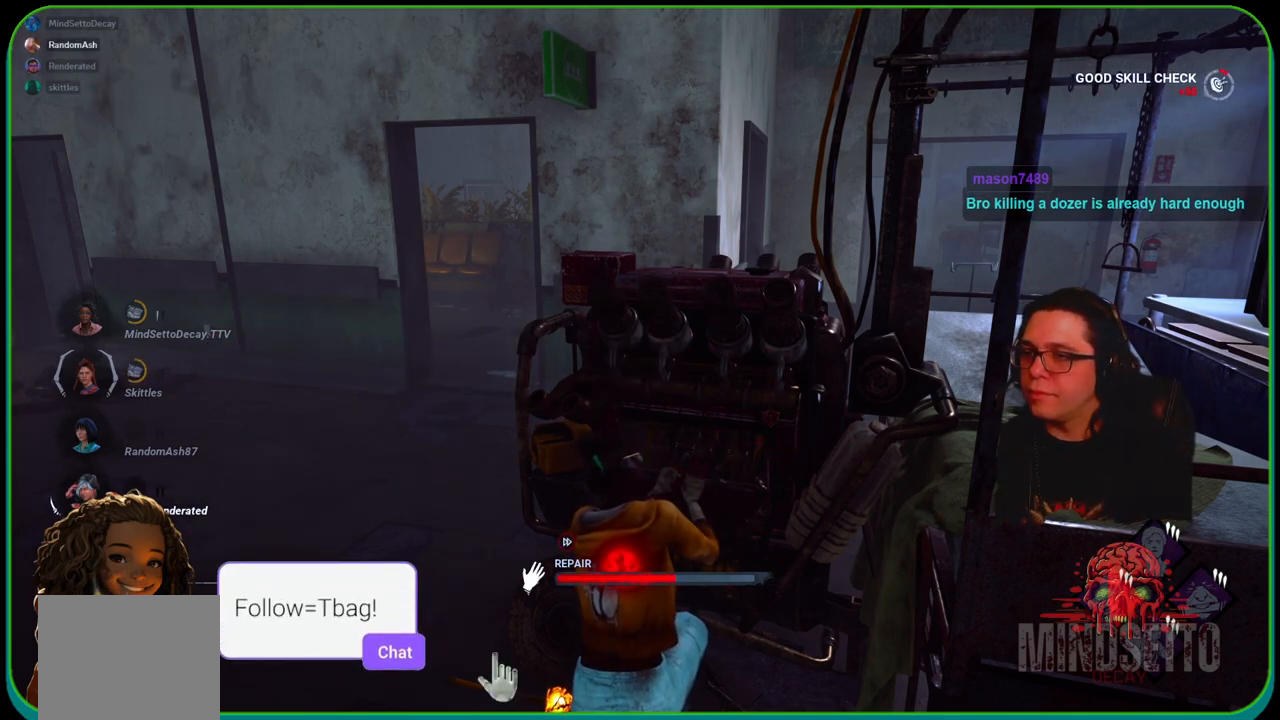
{"buttons": ["R1"], "left_stick": "center", "right_stick": "center", "events": []}
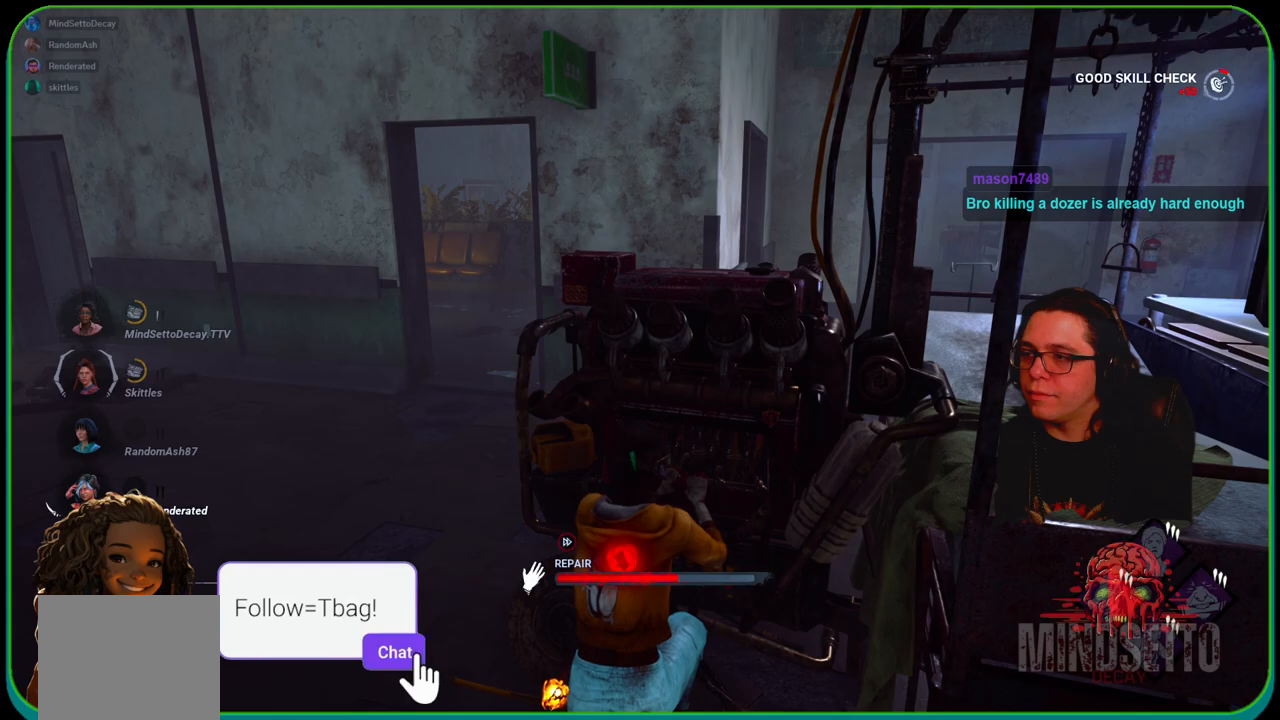
{"buttons": ["R1"], "left_stick": "center", "right_stick": "center", "events": [[183, "right_stick", "right"], [367, "right_stick", "center"]]}
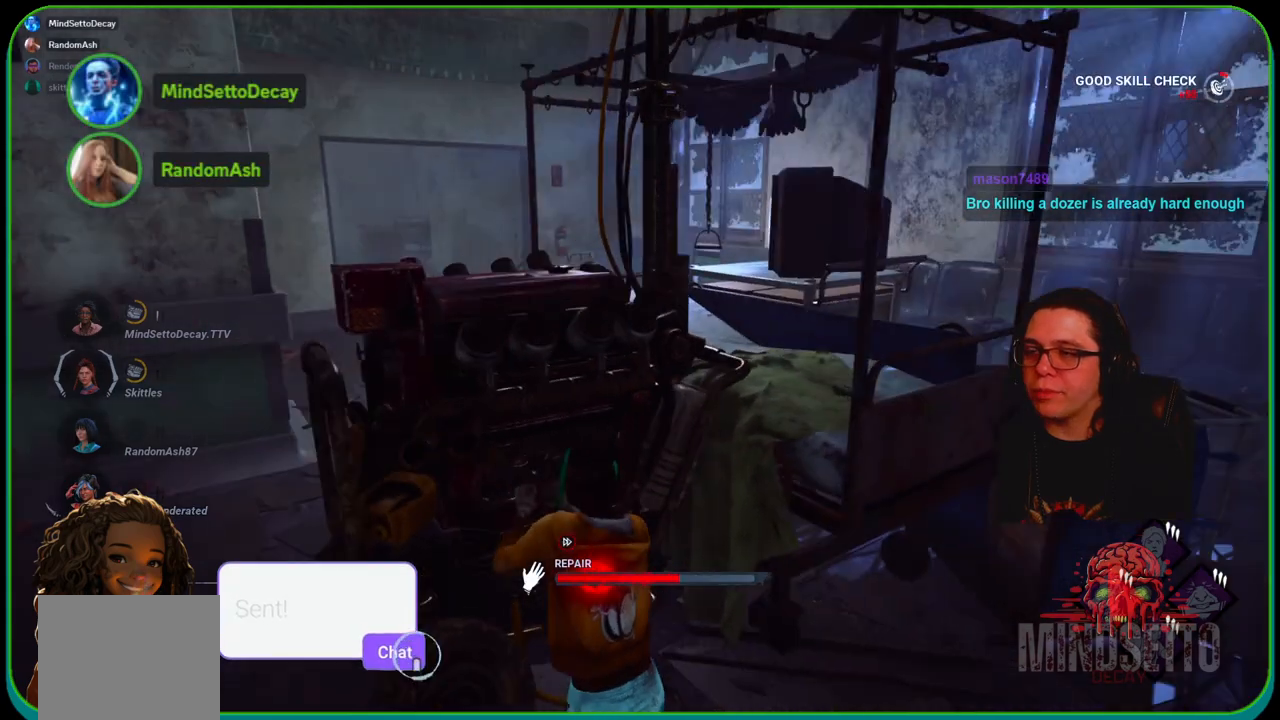
{"buttons": ["R1"], "left_stick": "center", "right_stick": "left", "events": [[483, "right_stick", "left"]]}
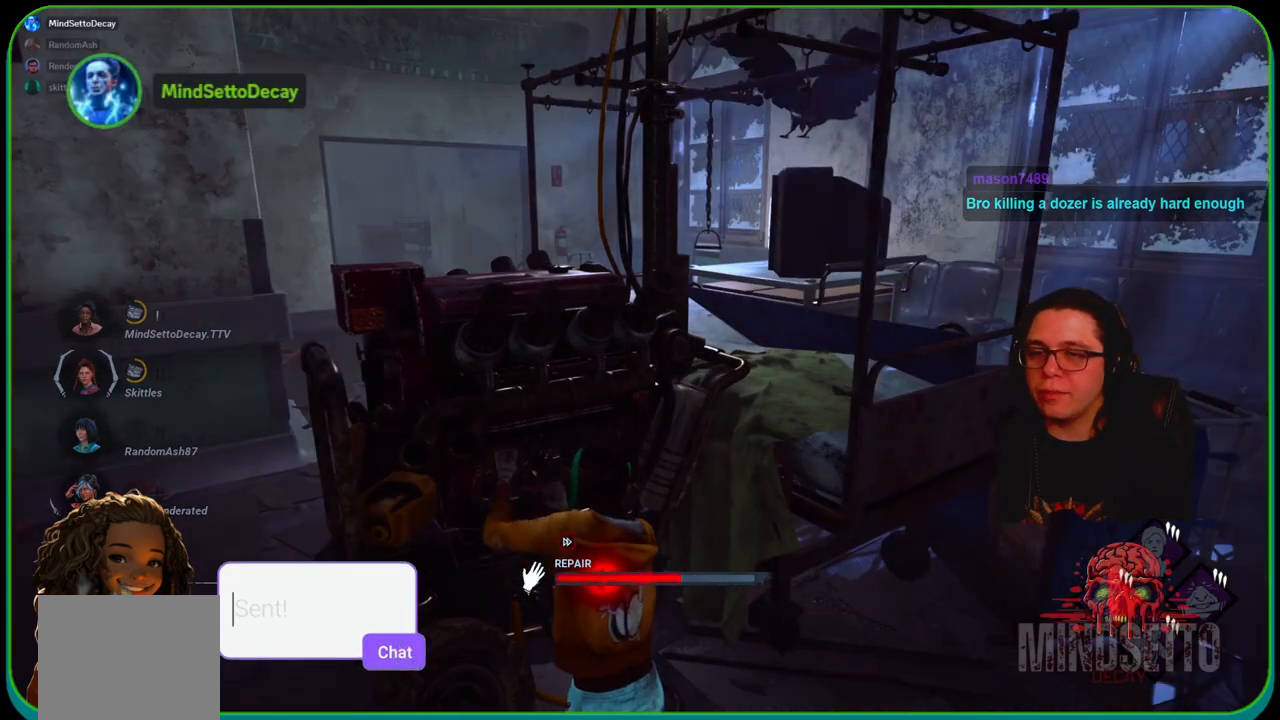
{"buttons": ["R1"], "left_stick": "center", "right_stick": "center", "events": [[250, "right_stick", "center"]]}
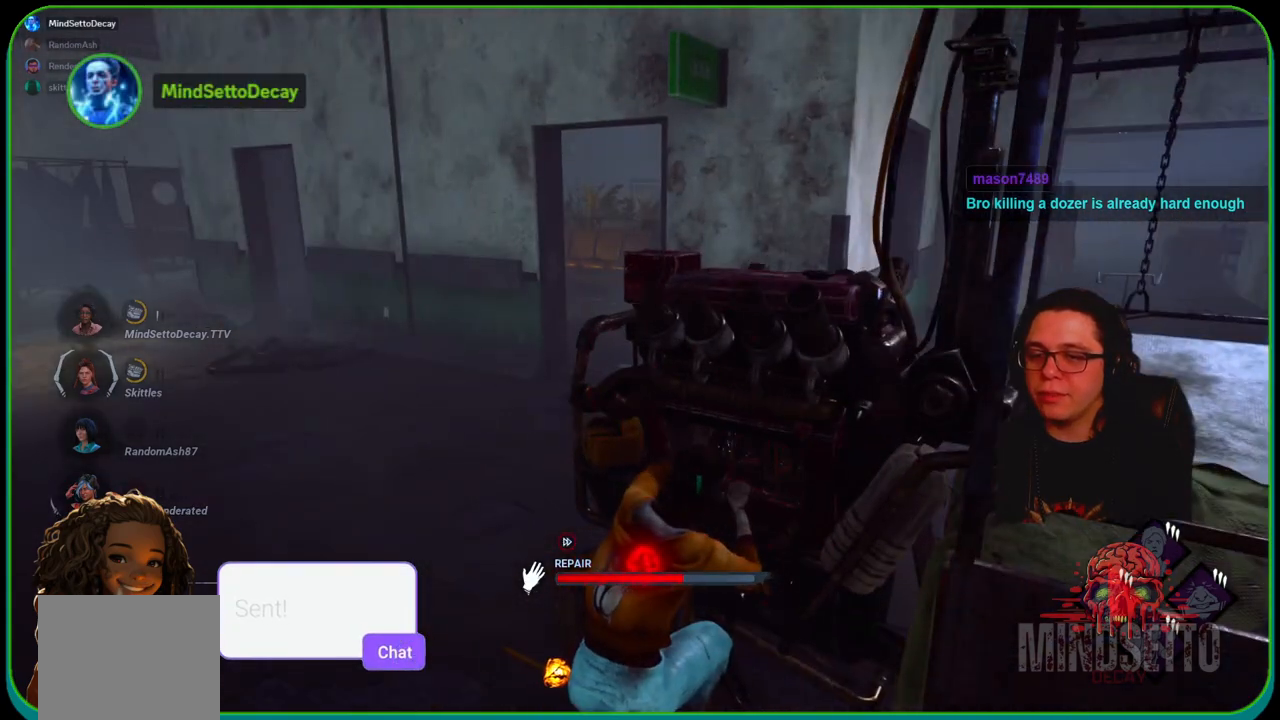
{"buttons": ["R1"], "left_stick": "center", "right_stick": "right", "events": [[450, "right_stick", "right"]]}
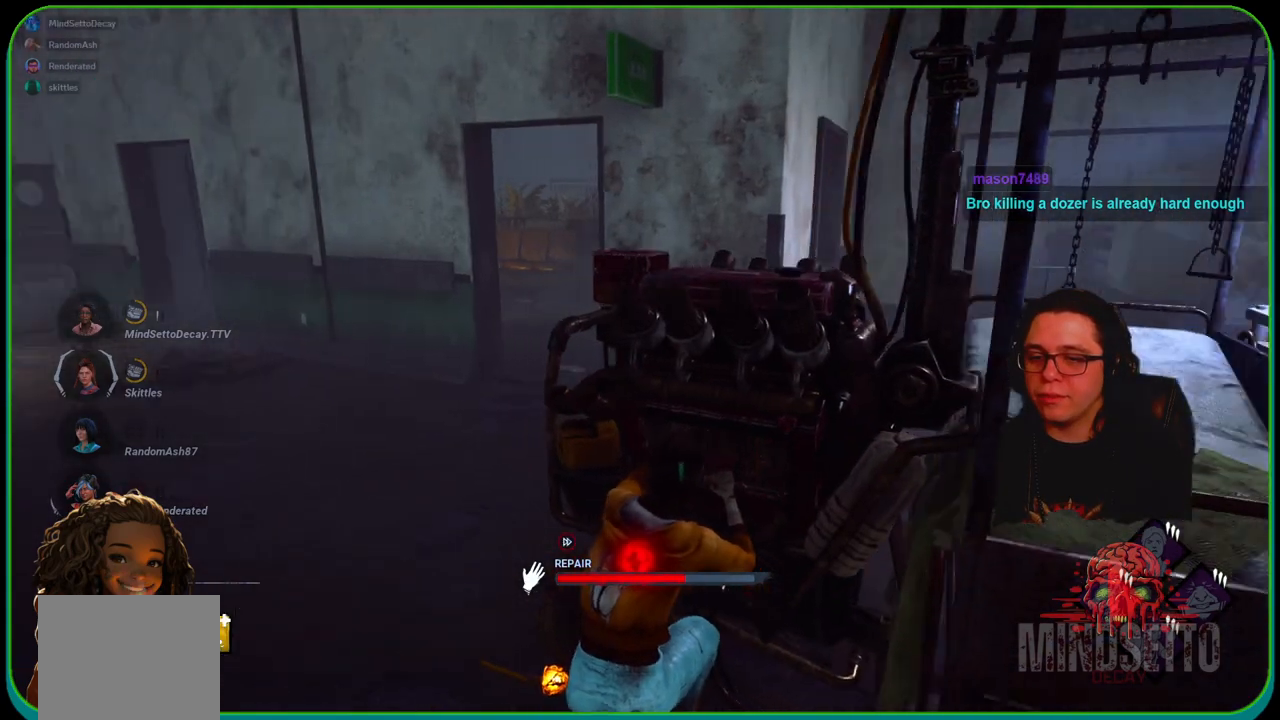
{"buttons": ["R1"], "left_stick": "center", "right_stick": "left", "events": [[33, "left_stick", "down"], [200, "right_stick", "center"], [317, "left_stick", "center"], [483, "right_stick", "left"]]}
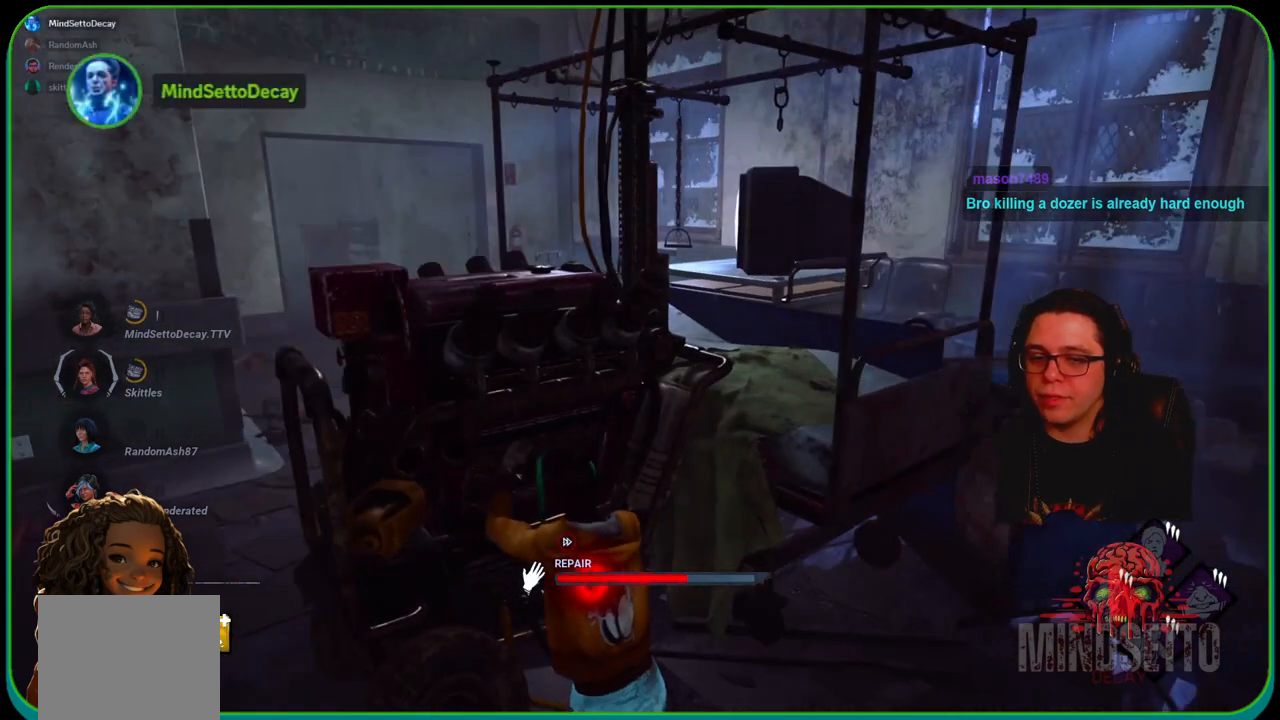
{"buttons": ["R1"], "left_stick": "center", "right_stick": "center", "events": [[267, "right_stick", "center"]]}
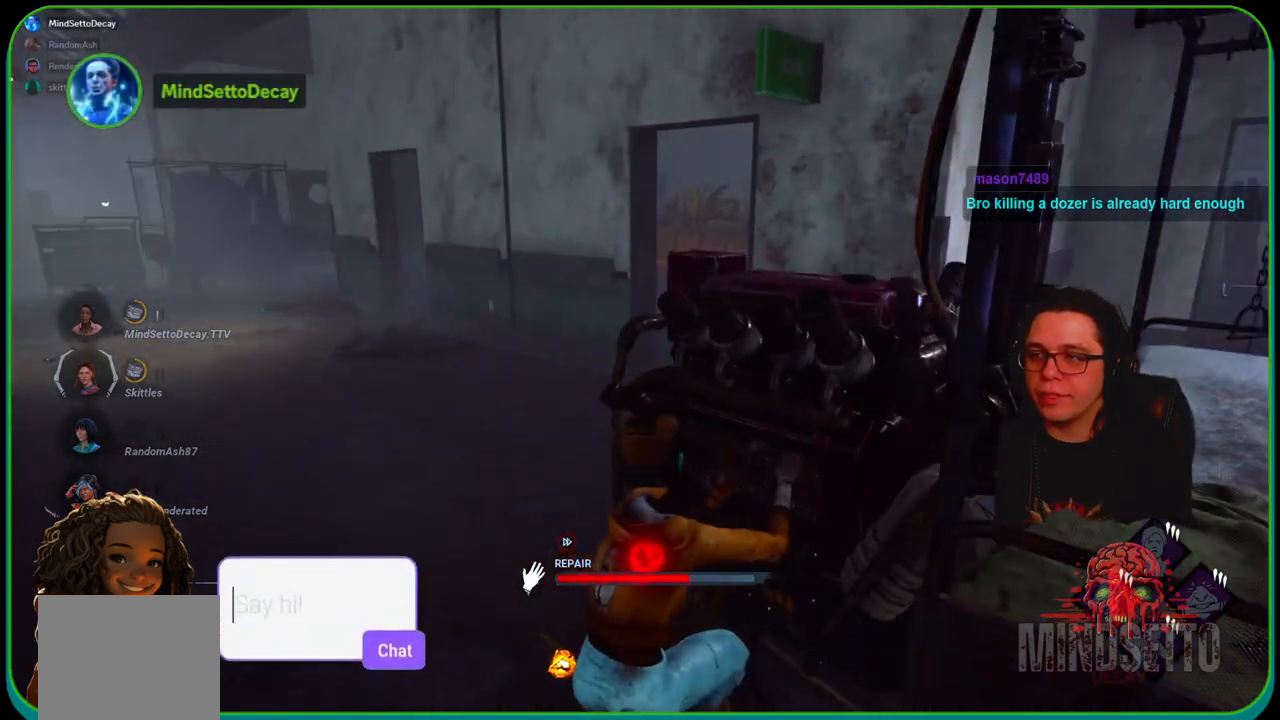
{"buttons": ["R1"], "left_stick": "center", "right_stick": "center", "events": [[267, "right_stick", "right"], [417, "right_stick", "center"]]}
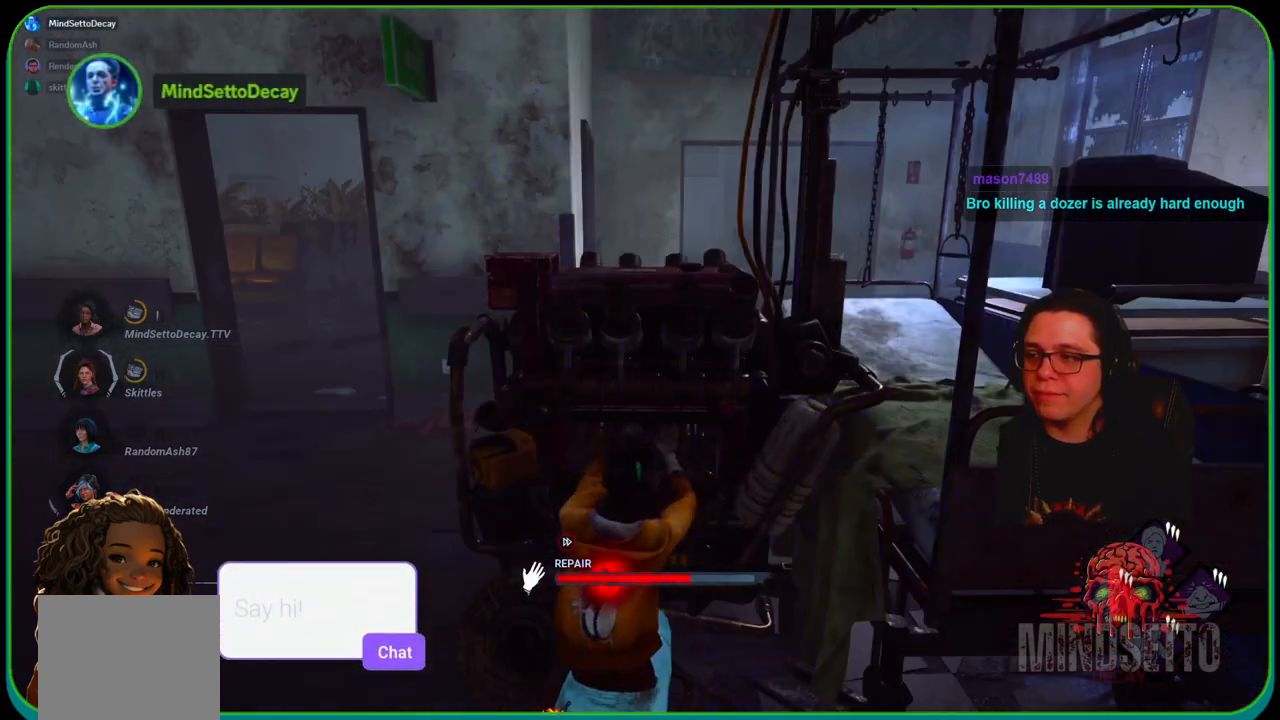
{"buttons": ["R1"], "left_stick": "center", "right_stick": "center", "events": []}
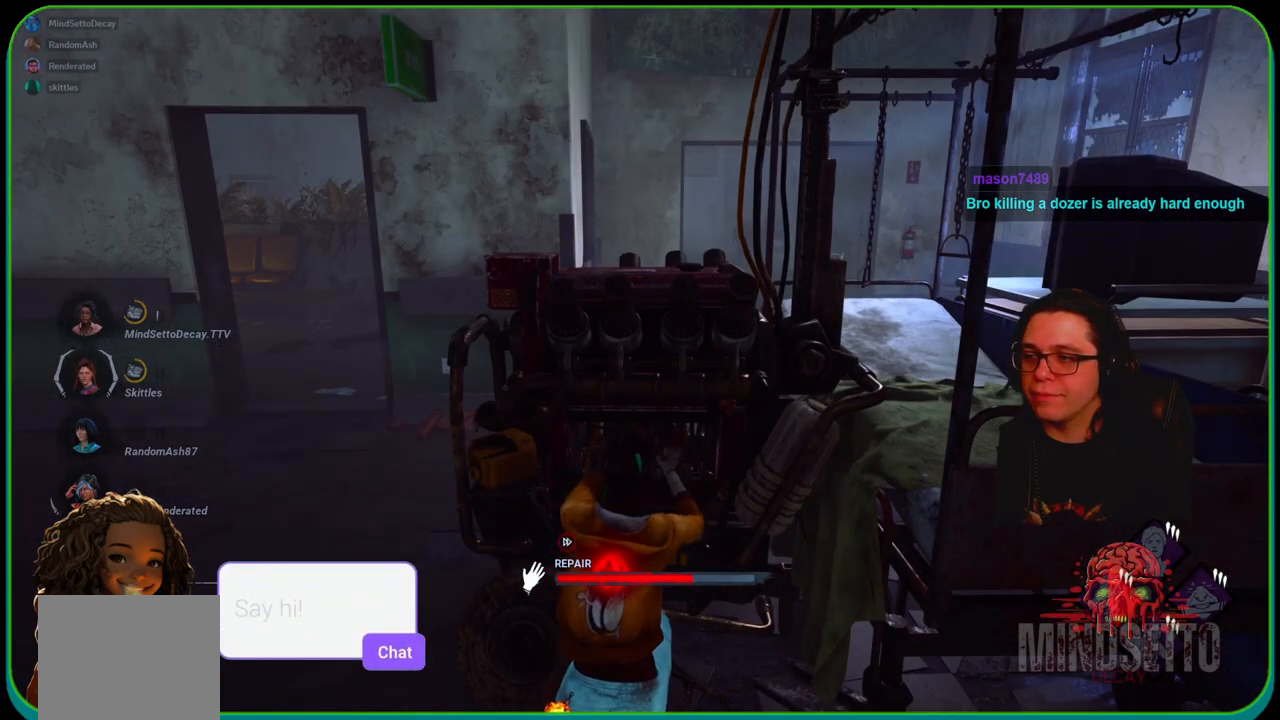
{"buttons": ["R1"], "left_stick": "center", "right_stick": "center", "events": []}
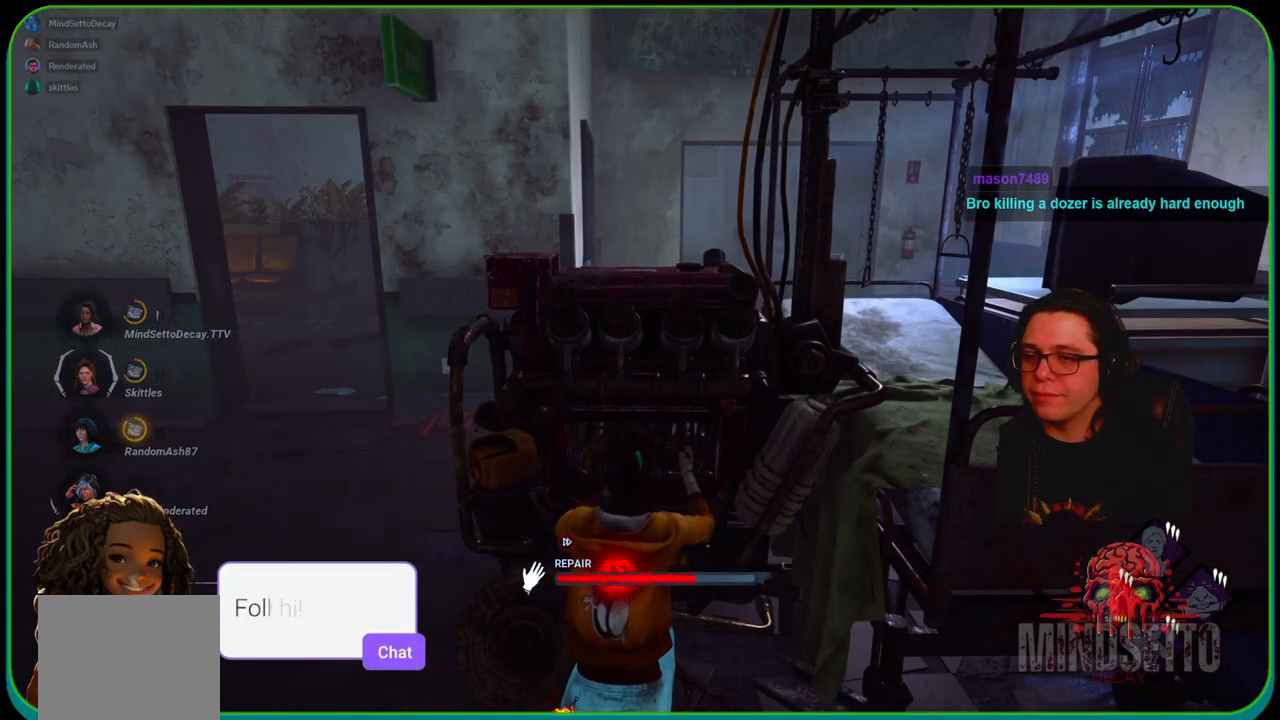
{"buttons": ["R1"], "left_stick": "center", "right_stick": "center", "events": [[117, "right_stick", "left"], [350, "right_stick", "center"]]}
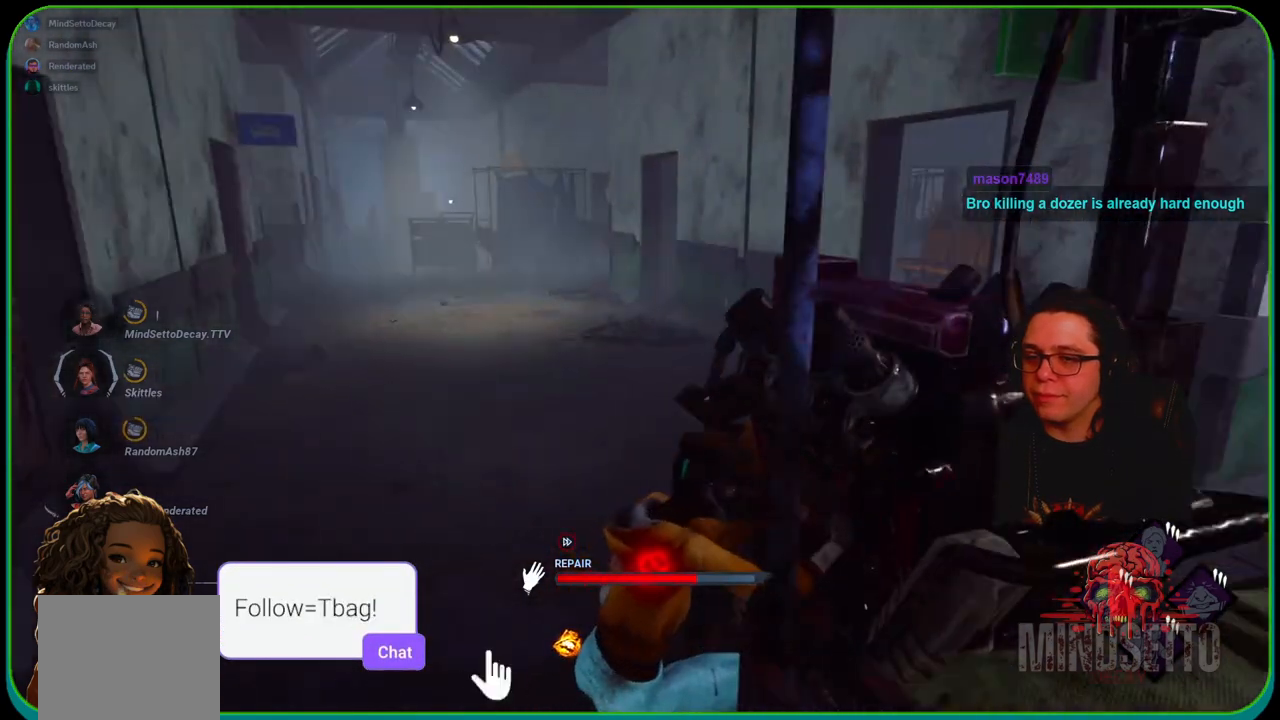
{"buttons": ["R1"], "left_stick": "center", "right_stick": "center", "events": []}
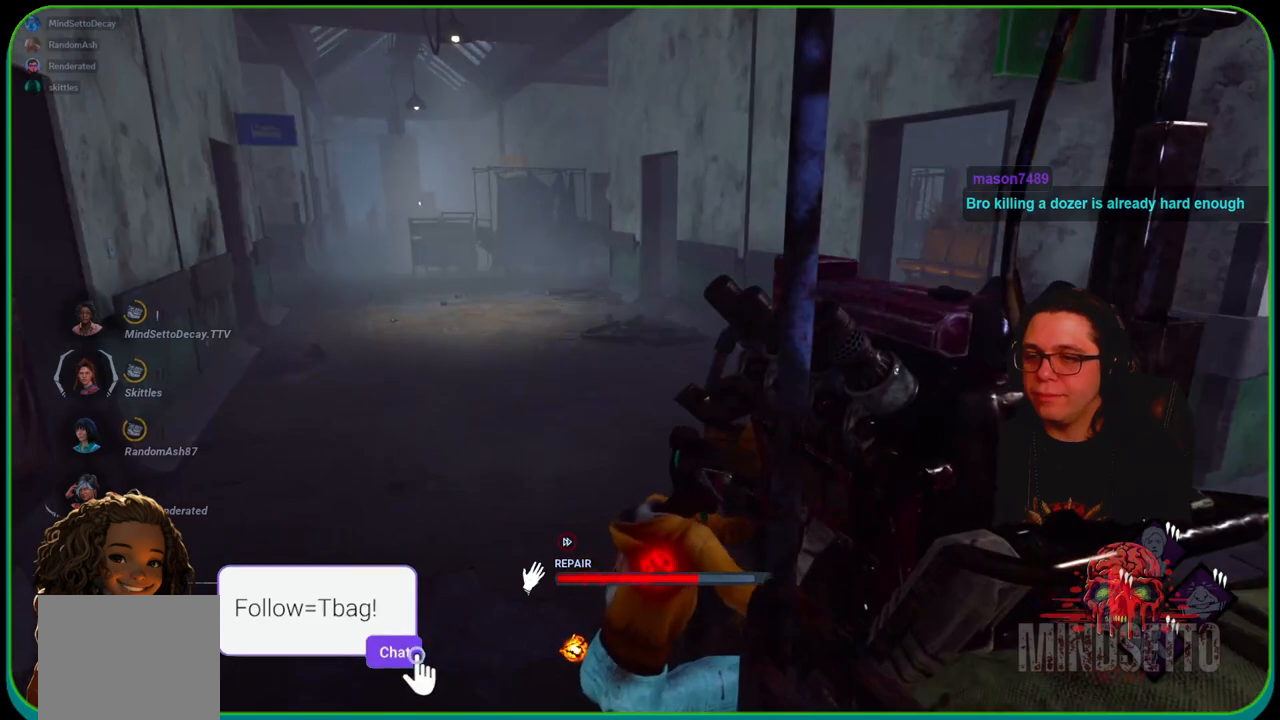
{"buttons": ["R1"], "left_stick": "center", "right_stick": "center", "events": []}
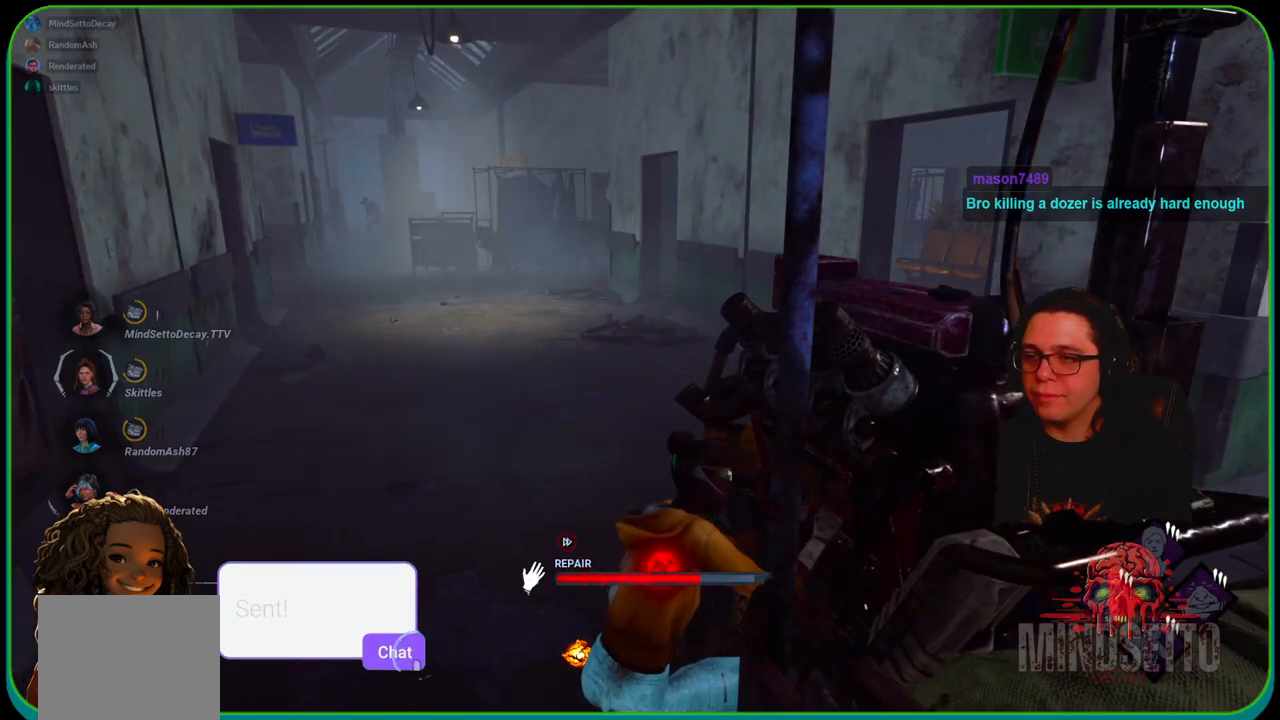
{"buttons": ["R1"], "left_stick": "right", "right_stick": "left", "events": [[250, "left_stick", "right"], [350, "right_stick", "left"]]}
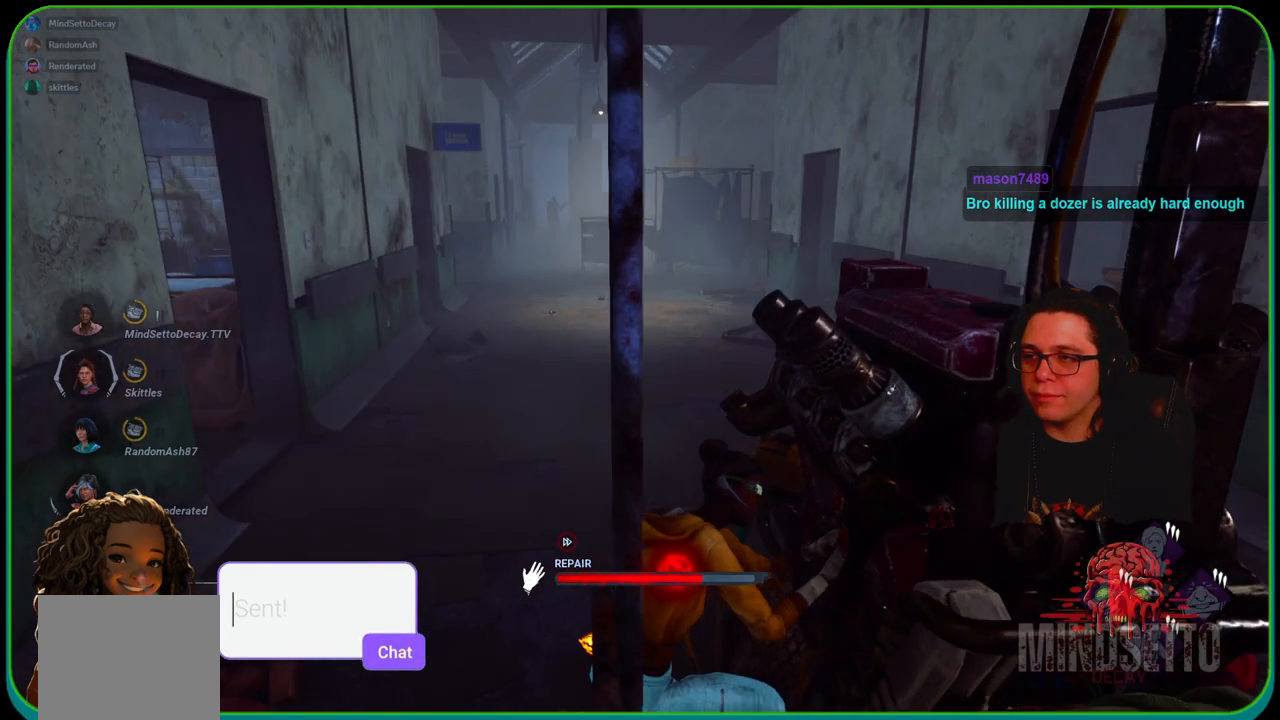
{"buttons": ["R1"], "left_stick": "center", "right_stick": "center", "events": [[50, "right_stick", "center"], [183, "left_stick", "center"]]}
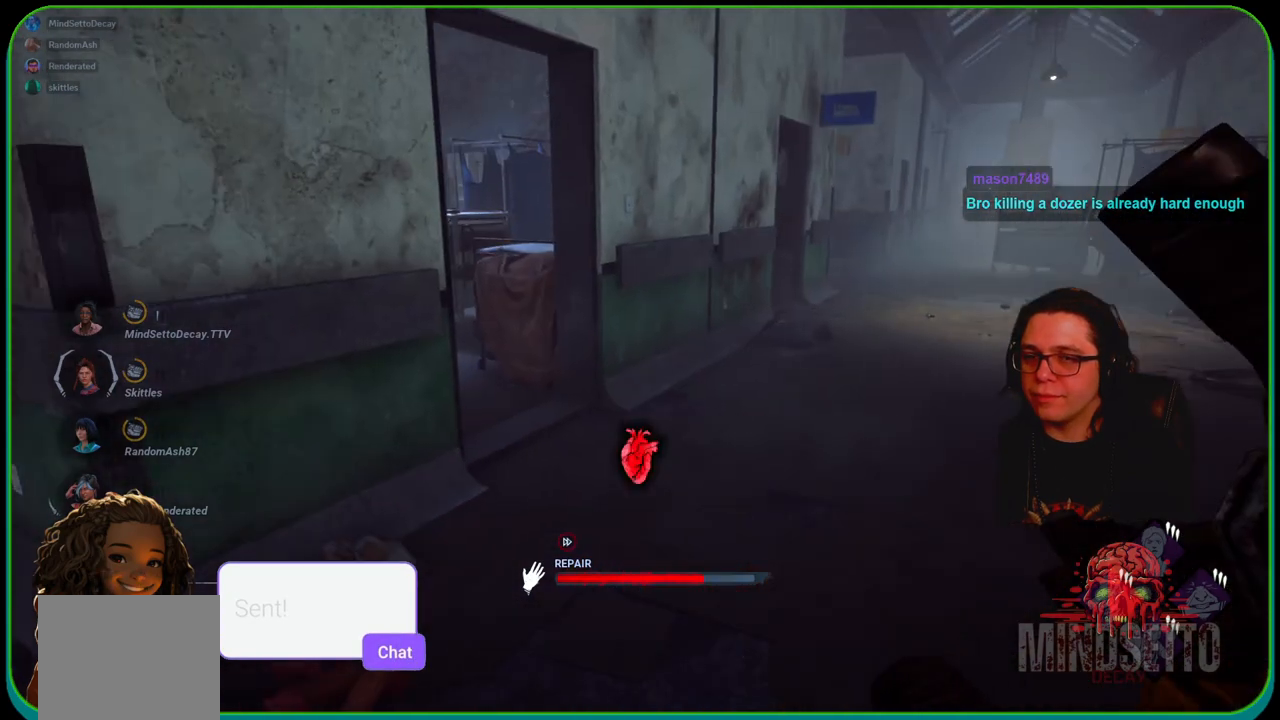
{"buttons": ["R1"], "left_stick": "center", "right_stick": "center", "events": [[300, "right_stick", "right"], [467, "right_stick", "center"]]}
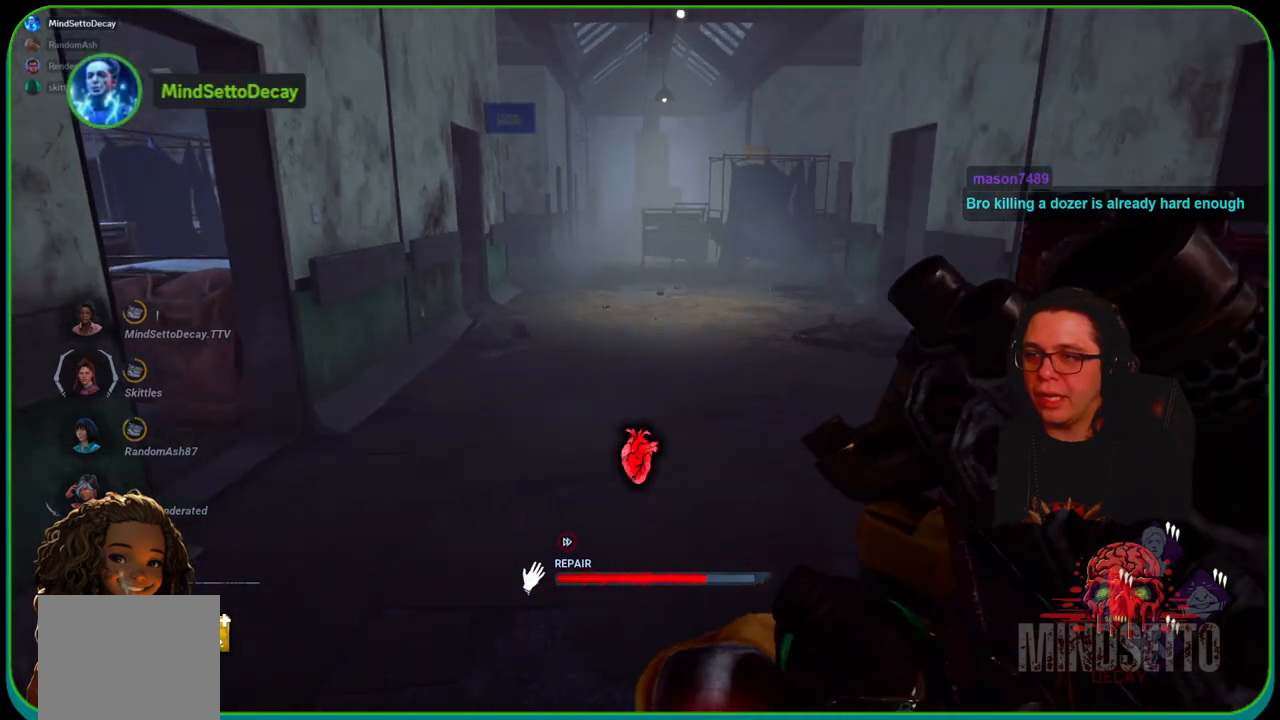
{"buttons": ["R1"], "left_stick": "center", "right_stick": "center", "events": []}
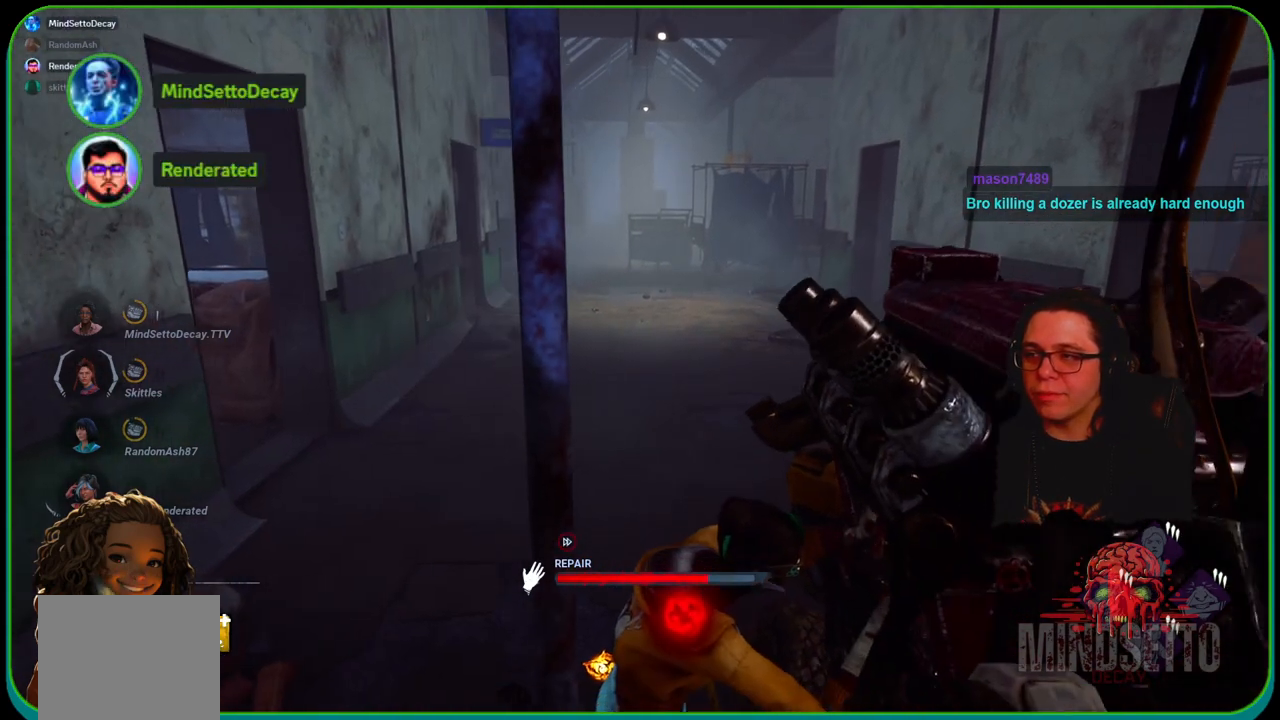
{"buttons": ["R1"], "left_stick": "down-right", "right_stick": "center", "events": [[217, "right_stick", "right"], [383, "left_stick", "down"], [400, "right_stick", "center"], [500, "left_stick", "down-right"]]}
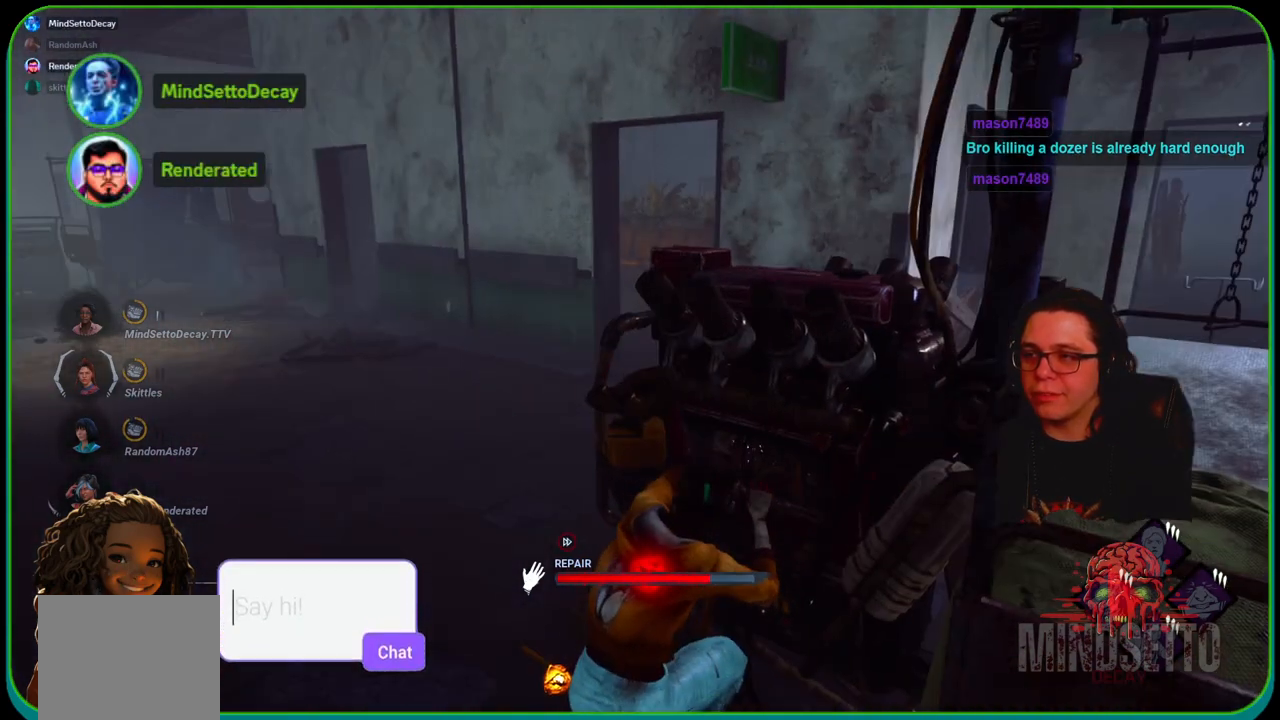
{"buttons": ["R1"], "left_stick": "center", "right_stick": "center", "events": [[167, "right_stick", "left"], [283, "left_stick", "center"], [400, "right_stick", "center"]]}